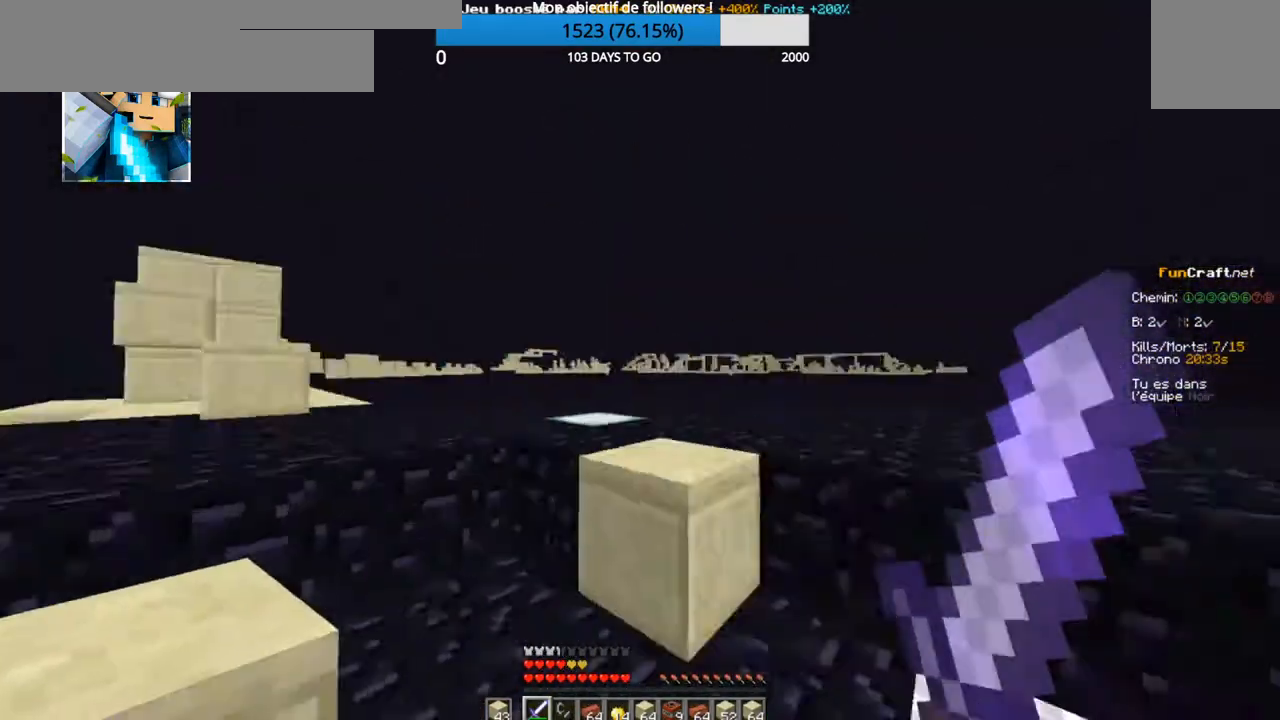
Gameplay with keyboard; each line is a JSON object with the keys held at the frame after it. "events" lists presses ("down") and releases ("up") of "d", "q", "s" and "z" between this image and that frame as [ms after this image, input, new state], when the widget could be followed in between. No other keys are recorded. Mouse input is not recorded.
{"keys": []}
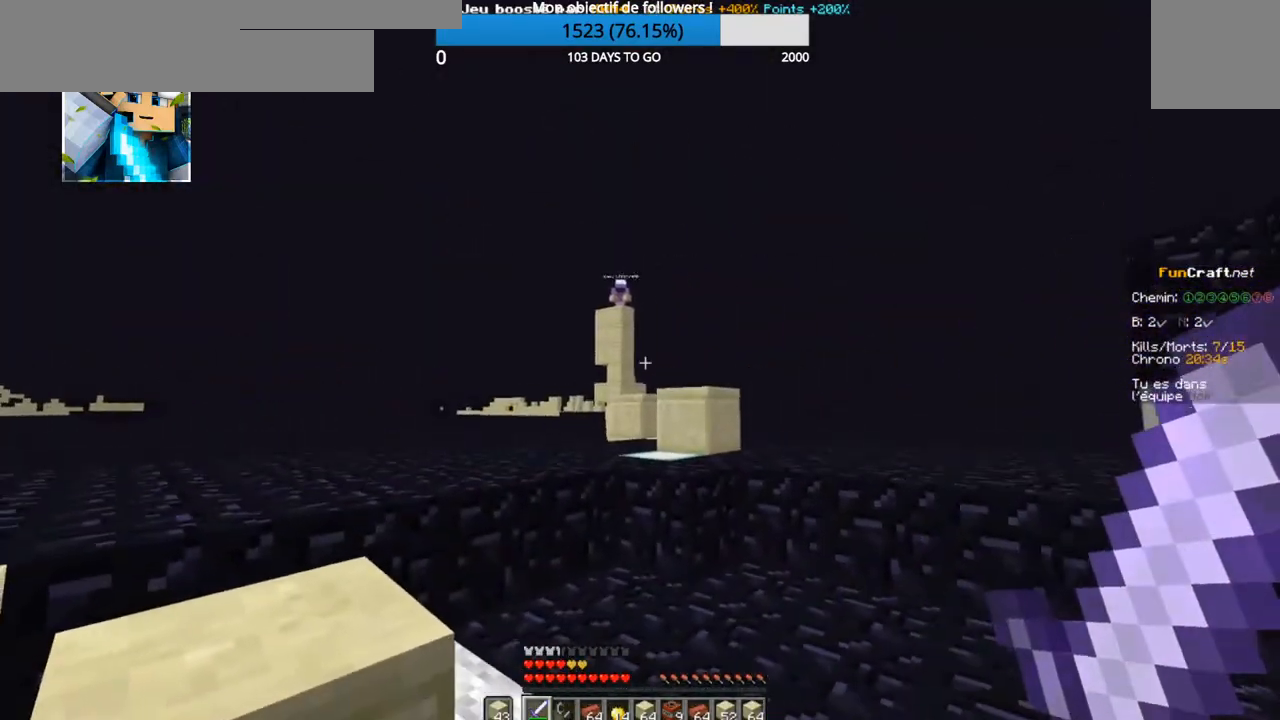
{"keys": [], "events": [[100, "z", "down"], [284, "z", "up"]]}
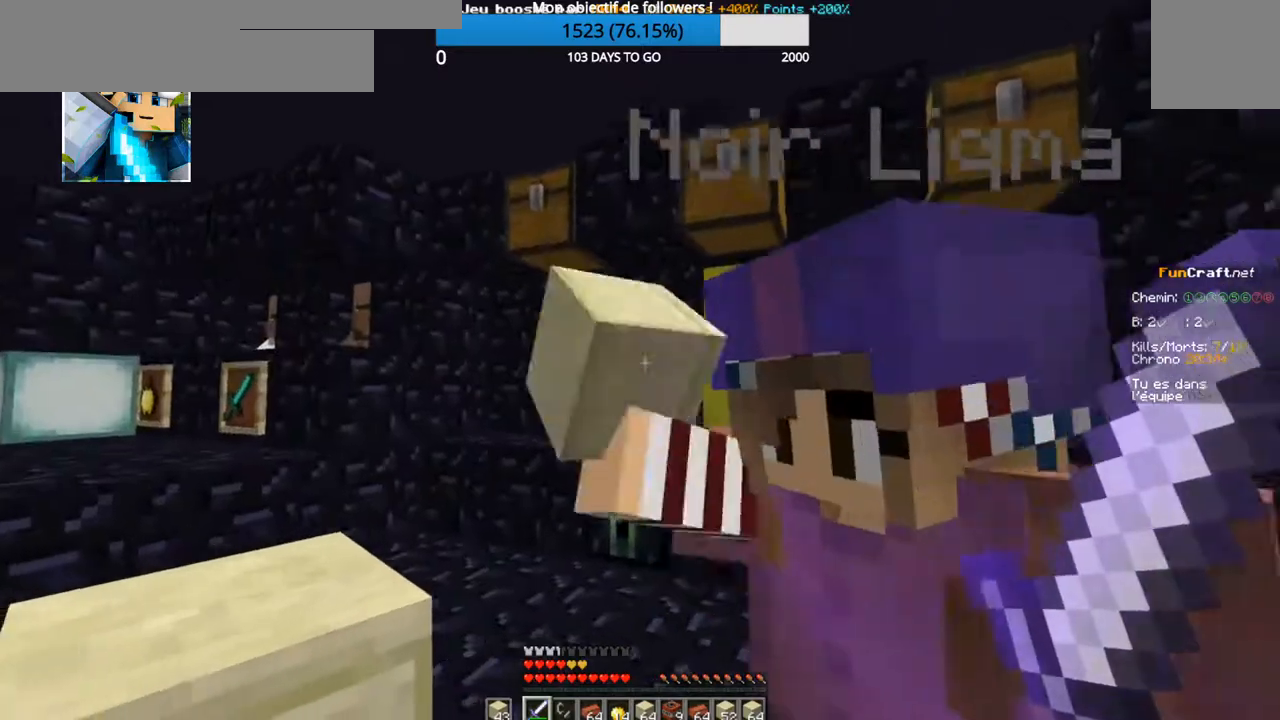
{"keys": ["z"], "events": [[50, "z", "down"]]}
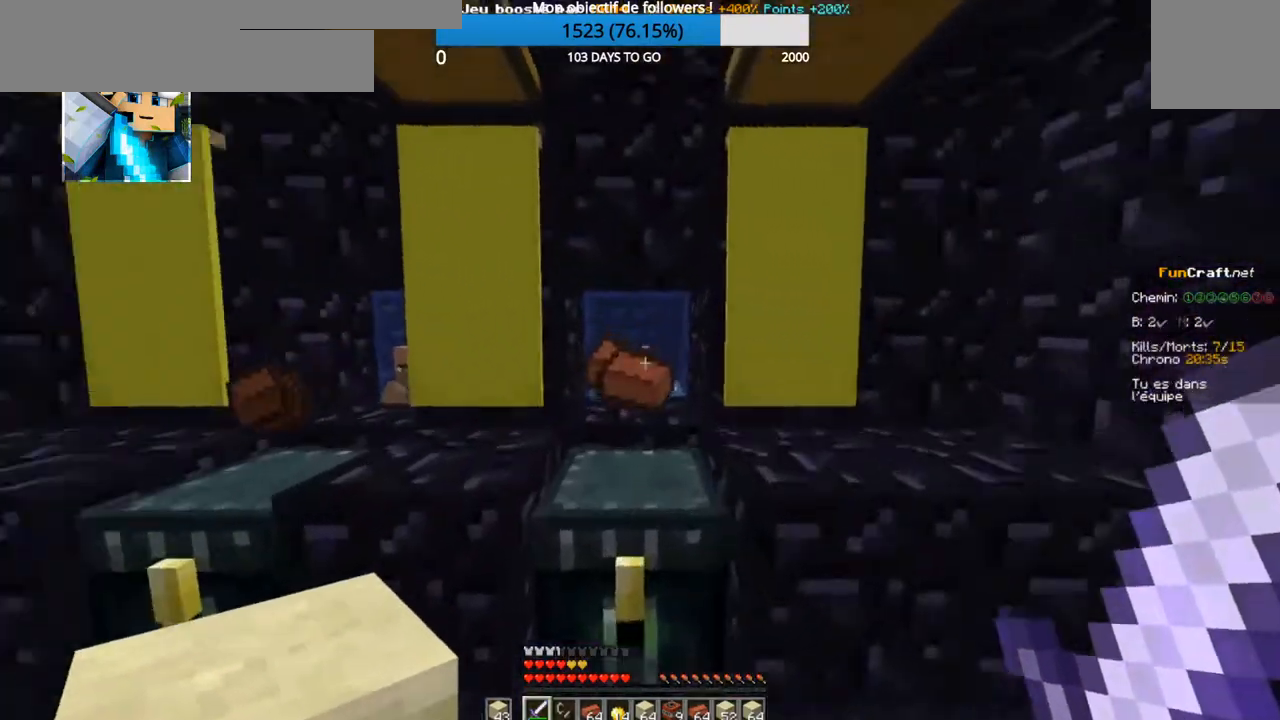
{"keys": [], "events": [[284, "z", "up"]]}
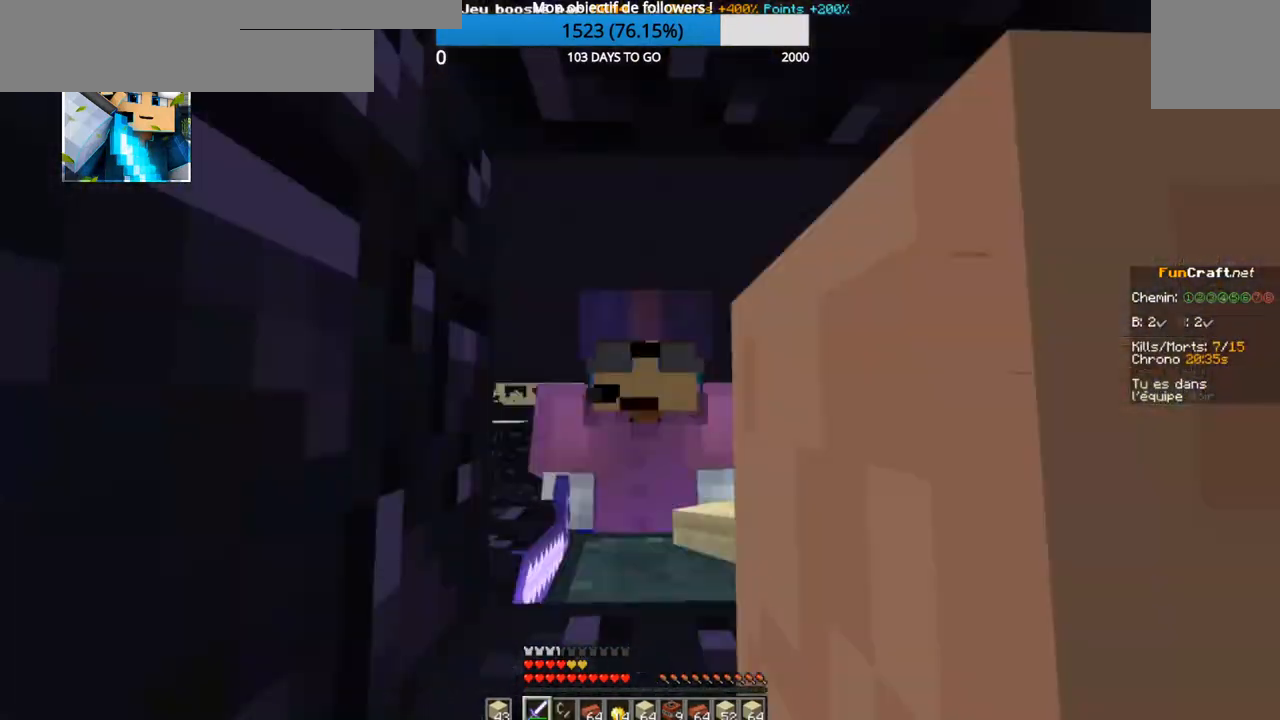
{"keys": [], "events": []}
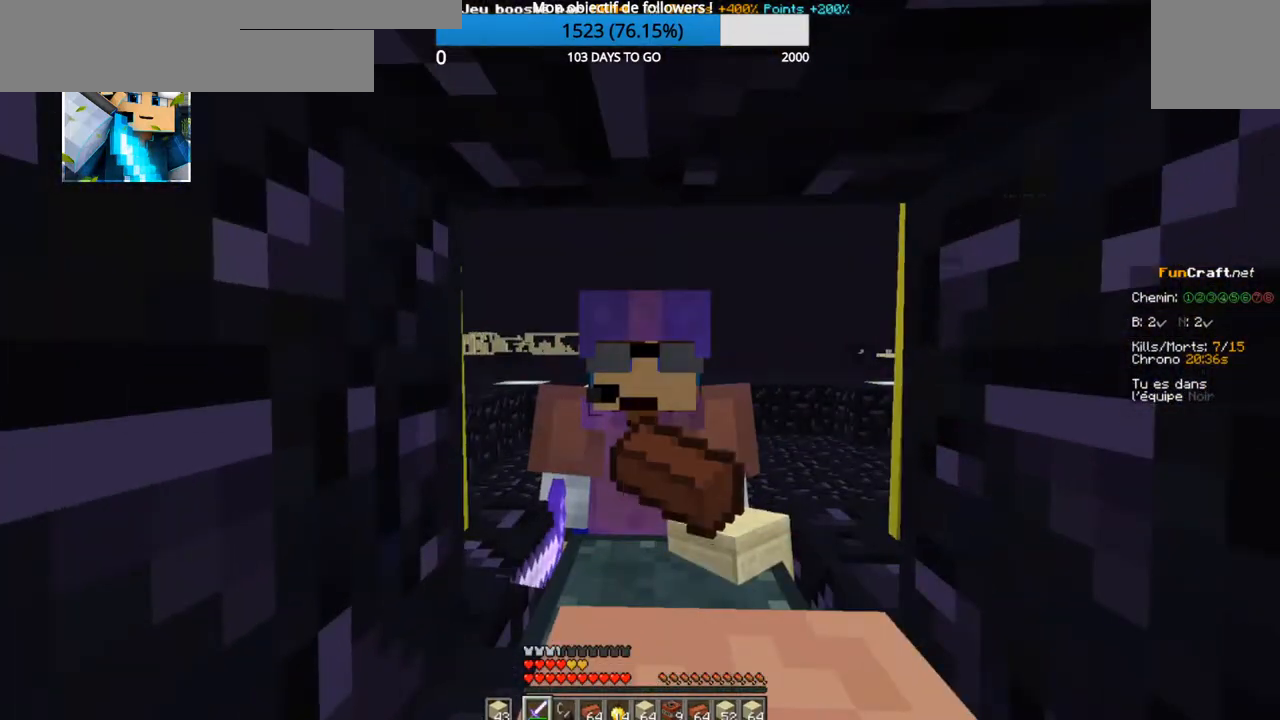
{"keys": [], "events": []}
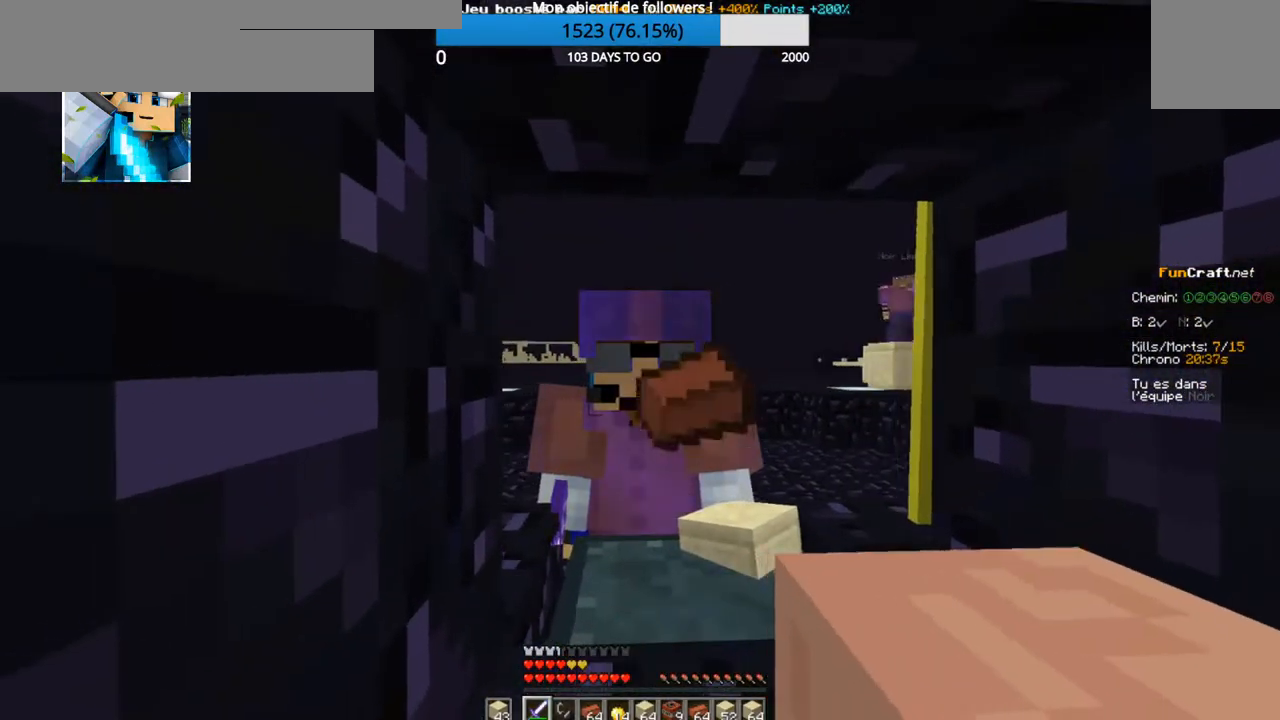
{"keys": [], "events": []}
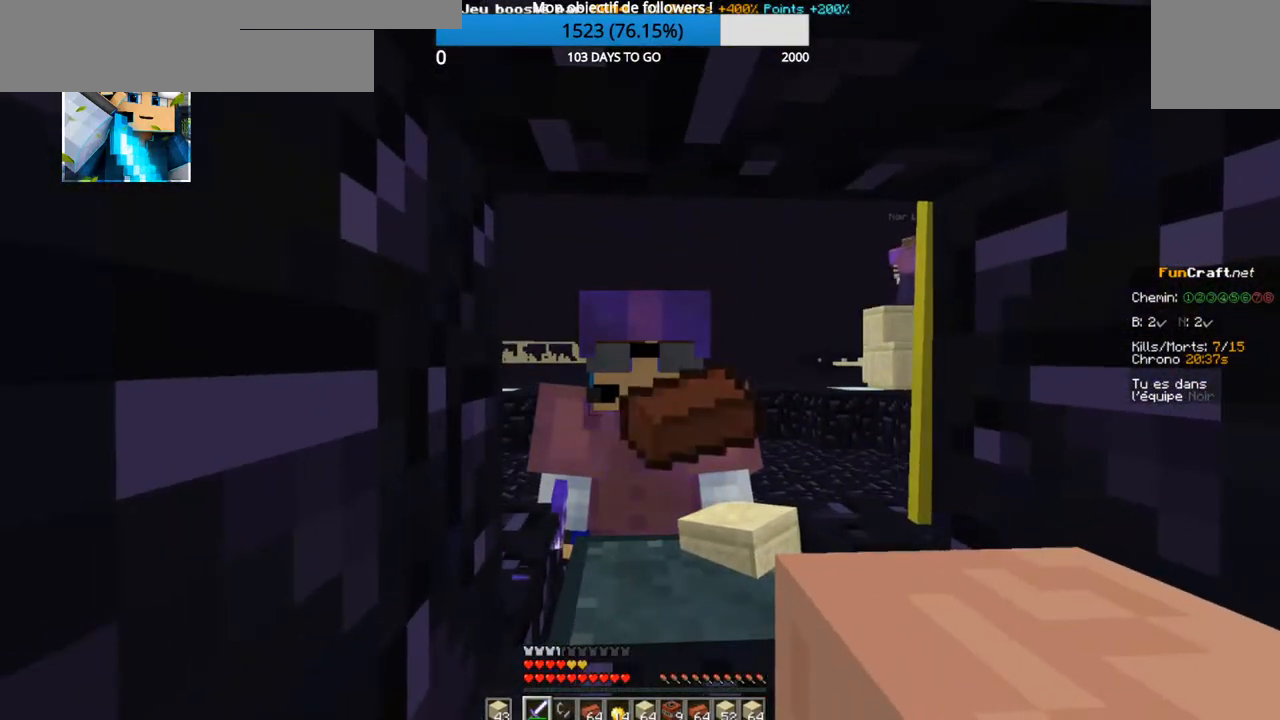
{"keys": [], "events": []}
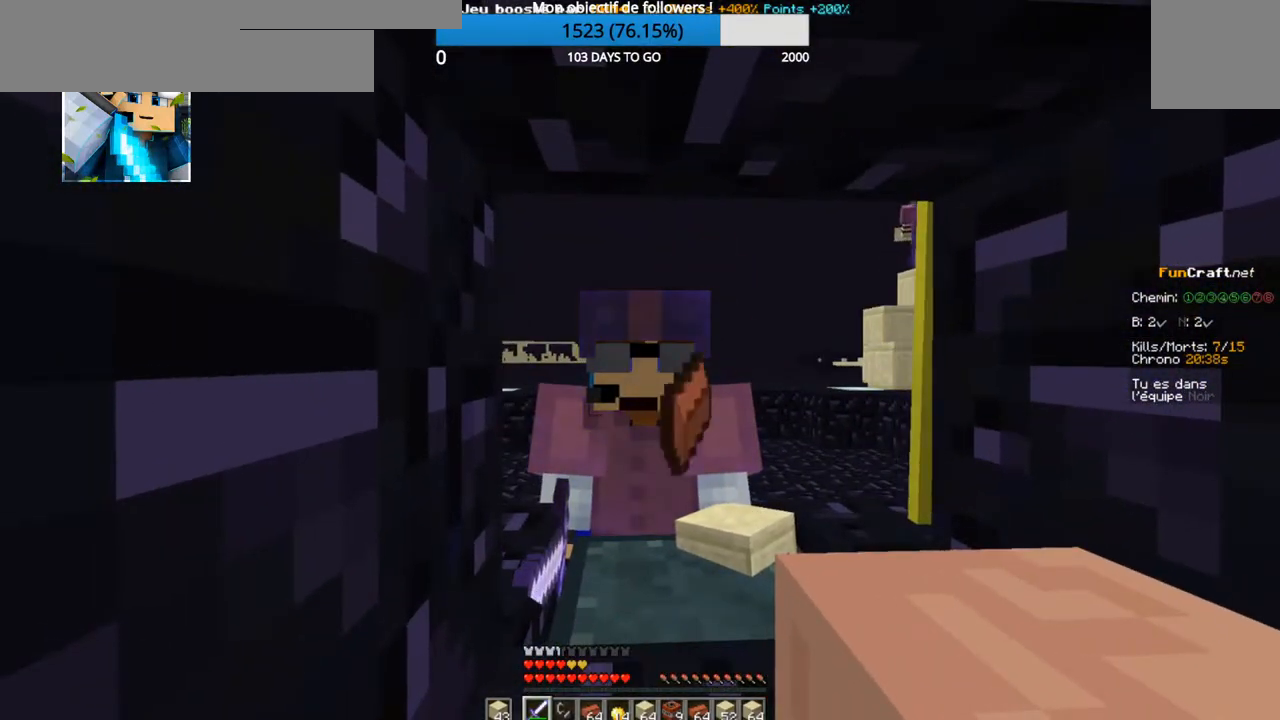
{"keys": ["q", "z"], "events": [[334, "q", "down"], [350, "z", "down"]]}
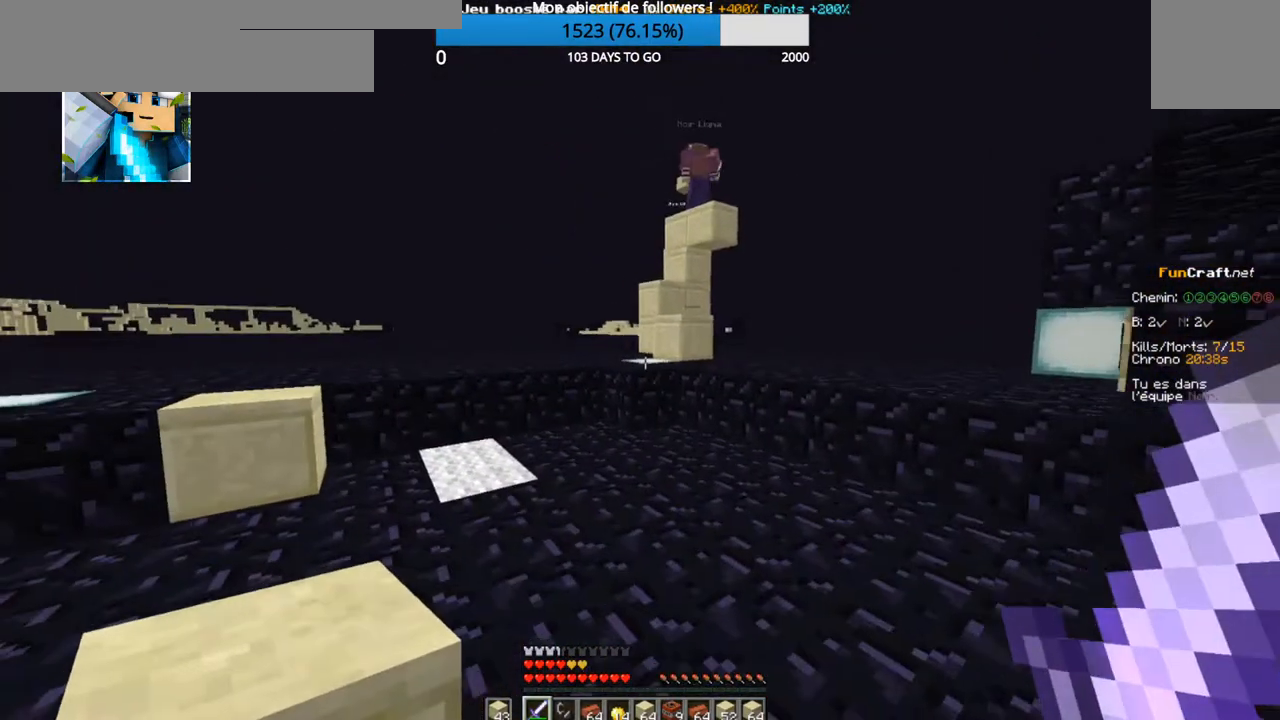
{"keys": ["q", "z"], "events": []}
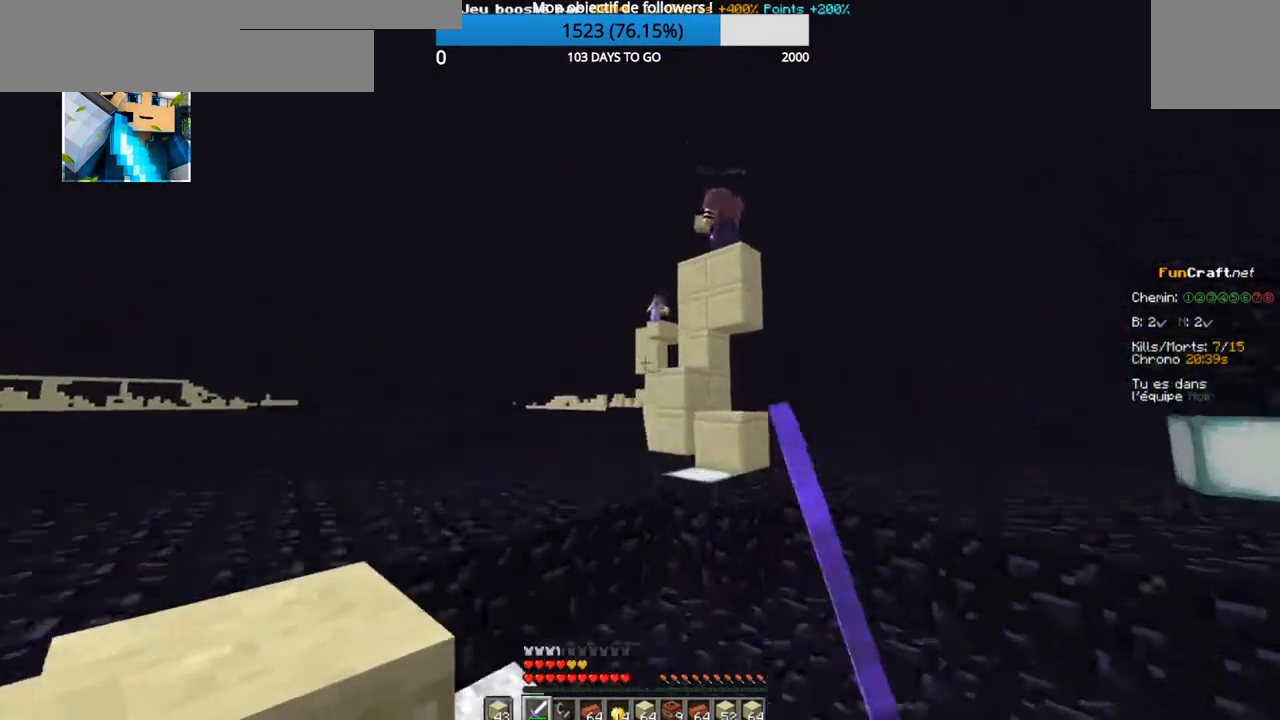
{"keys": ["q", "z"], "events": [[67, "q", "up"], [250, "q", "down"]]}
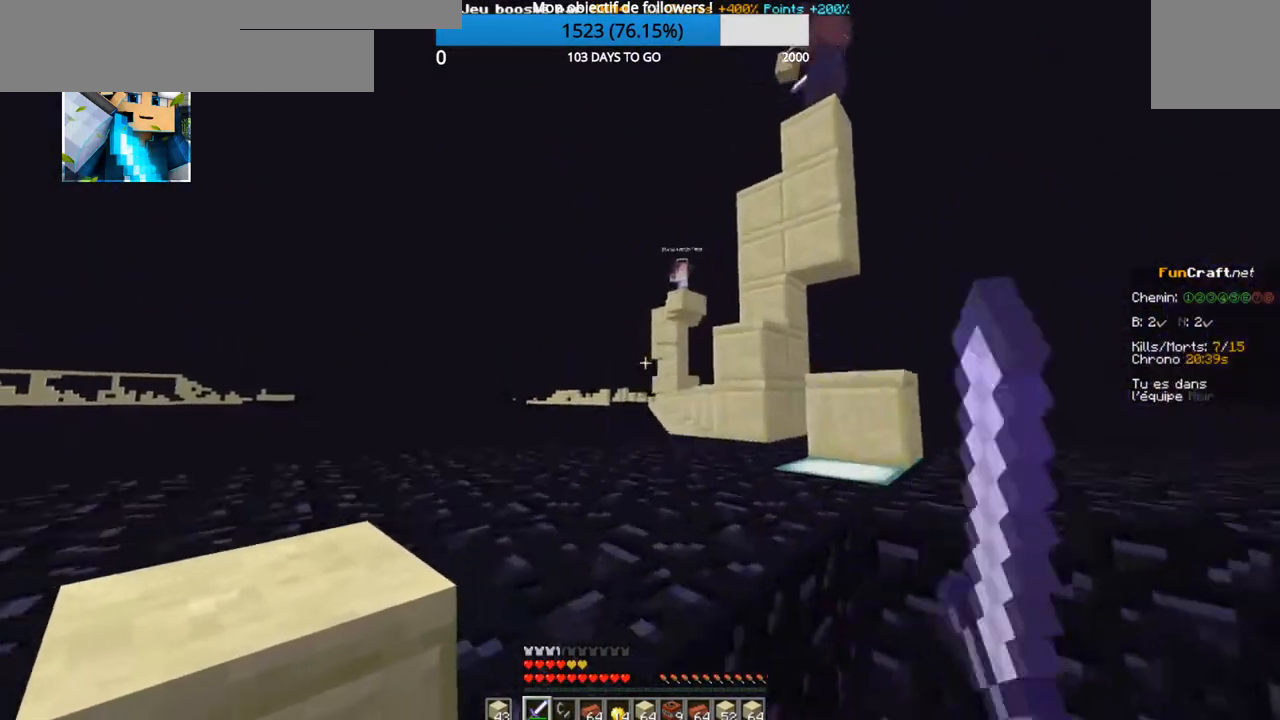
{"keys": ["q", "z"], "events": []}
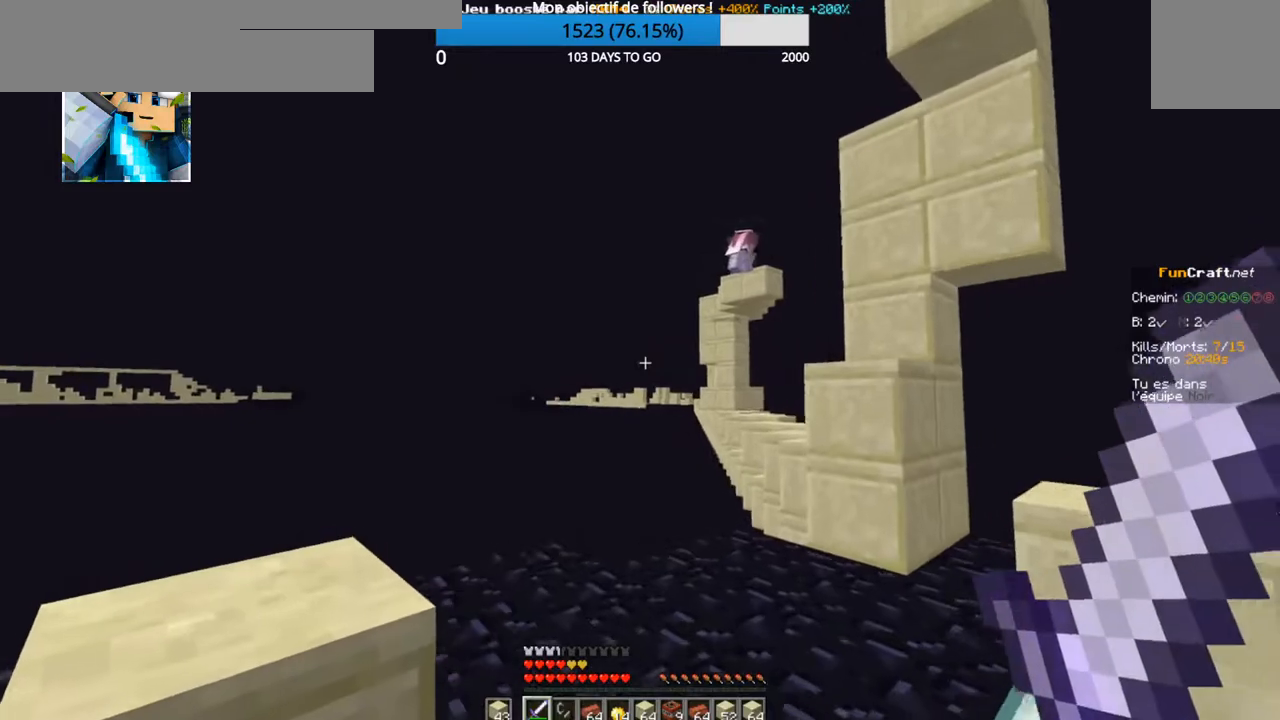
{"keys": [], "events": [[200, "q", "up"], [234, "z", "up"]]}
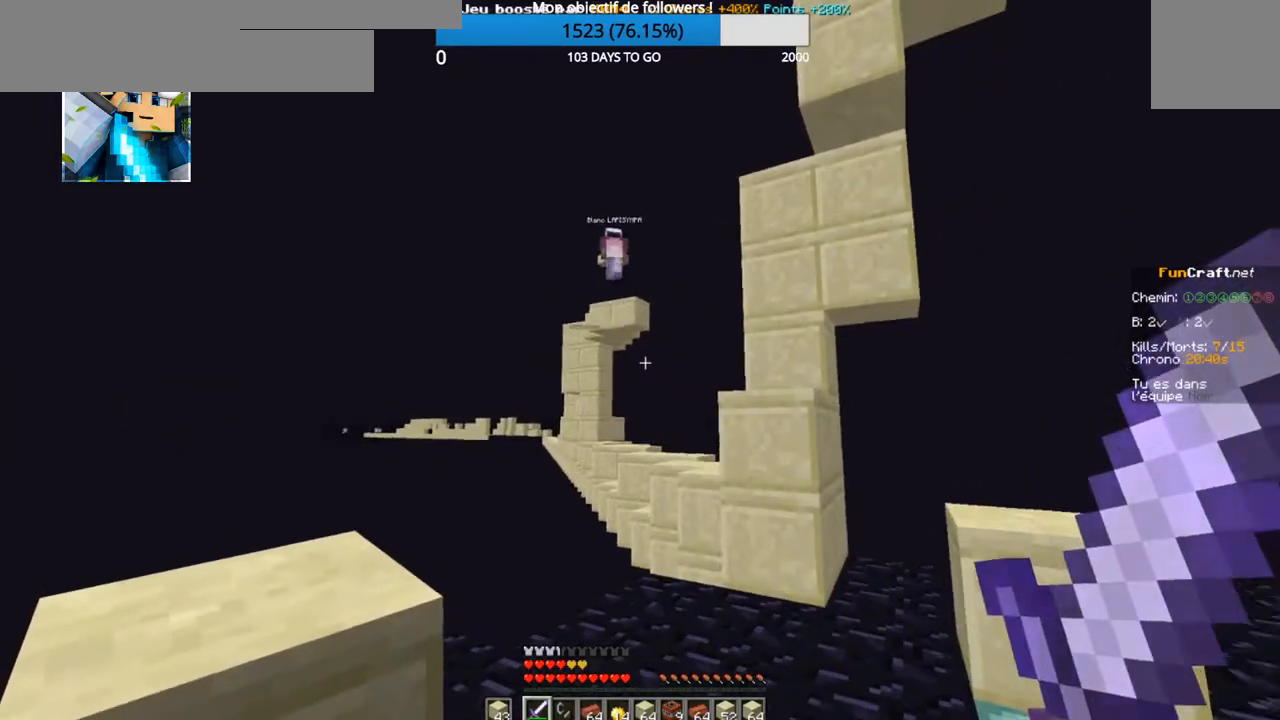
{"keys": [], "events": []}
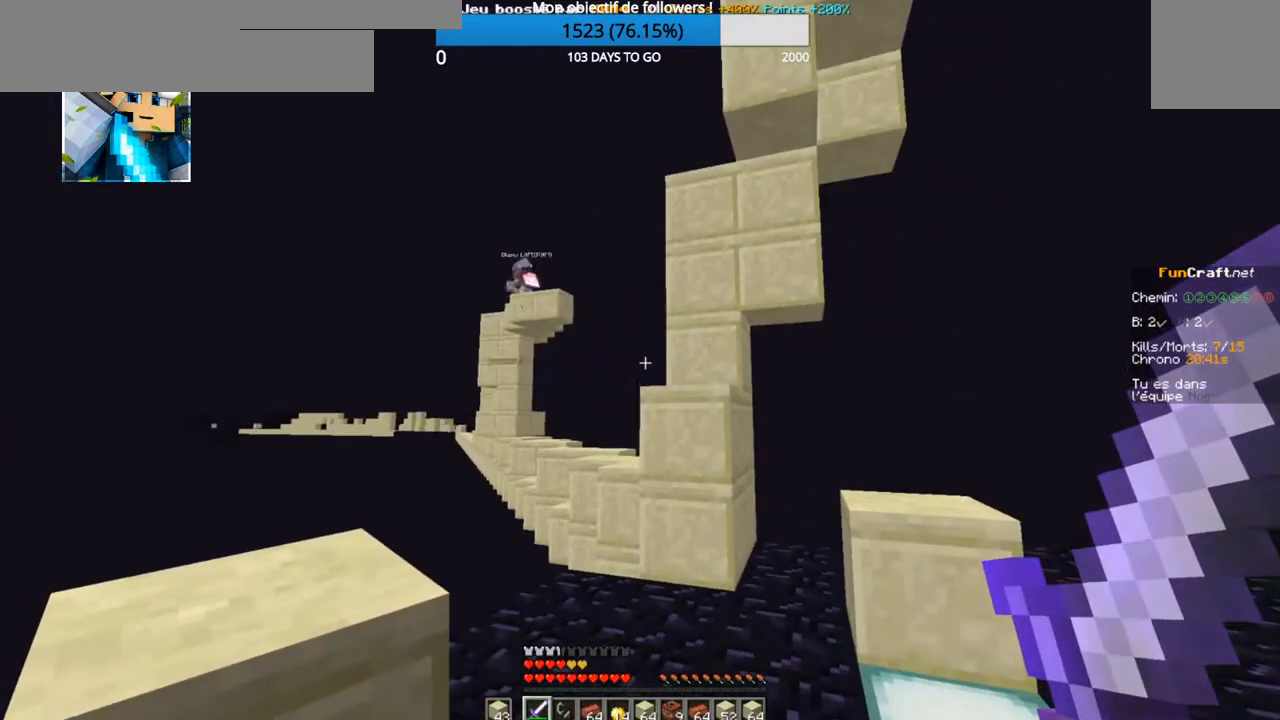
{"keys": ["z"], "events": [[384, "z", "down"]]}
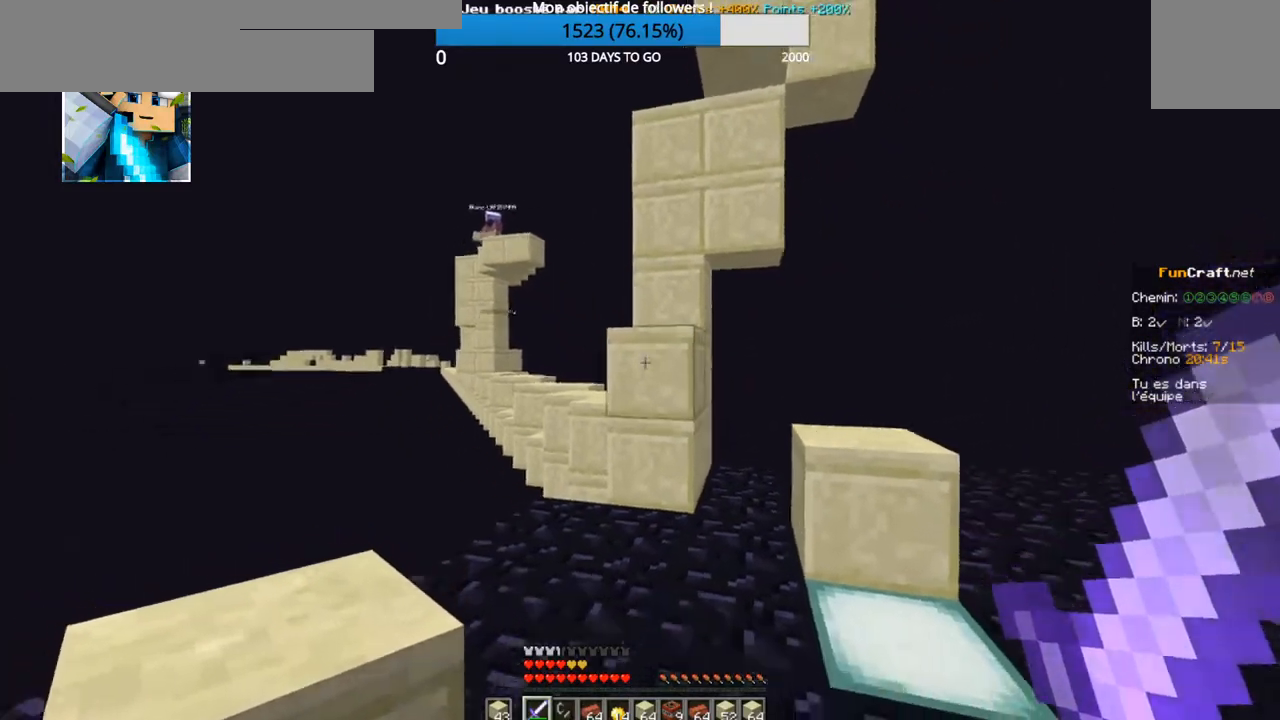
{"keys": ["s"], "events": [[367, "z", "up"], [450, "s", "down"]]}
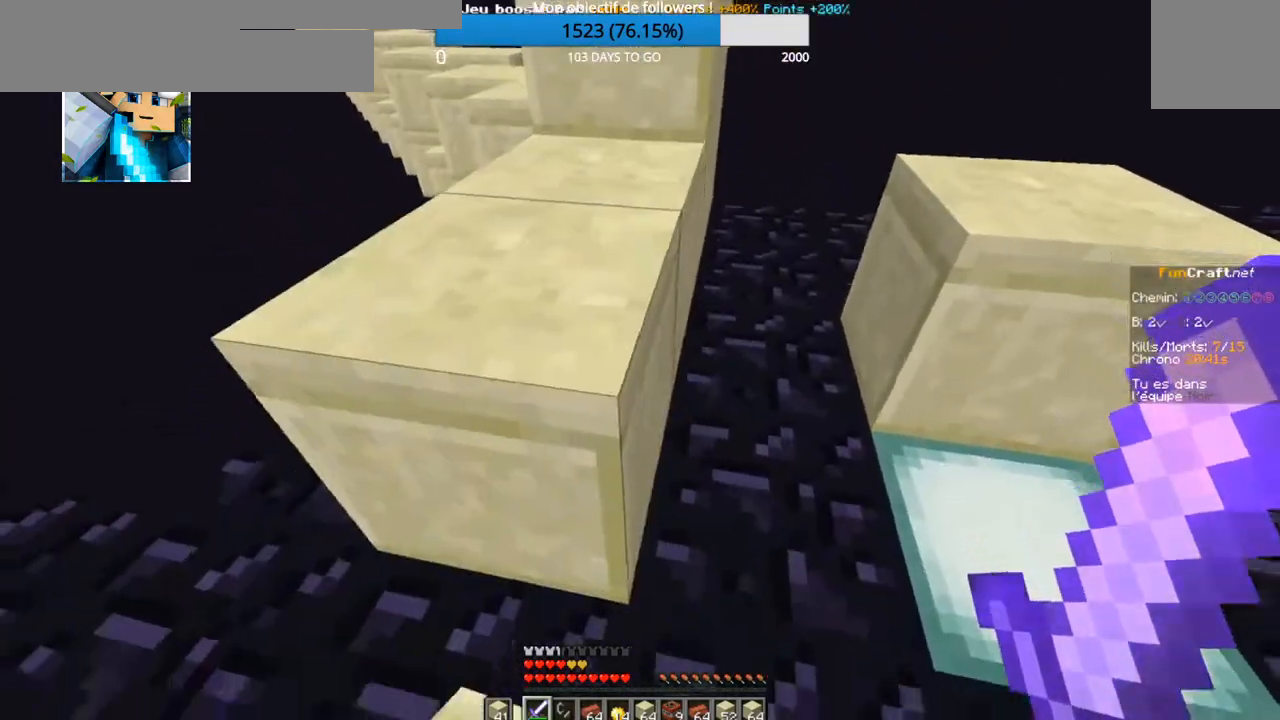
{"keys": ["q", "s"], "events": [[400, "q", "down"]]}
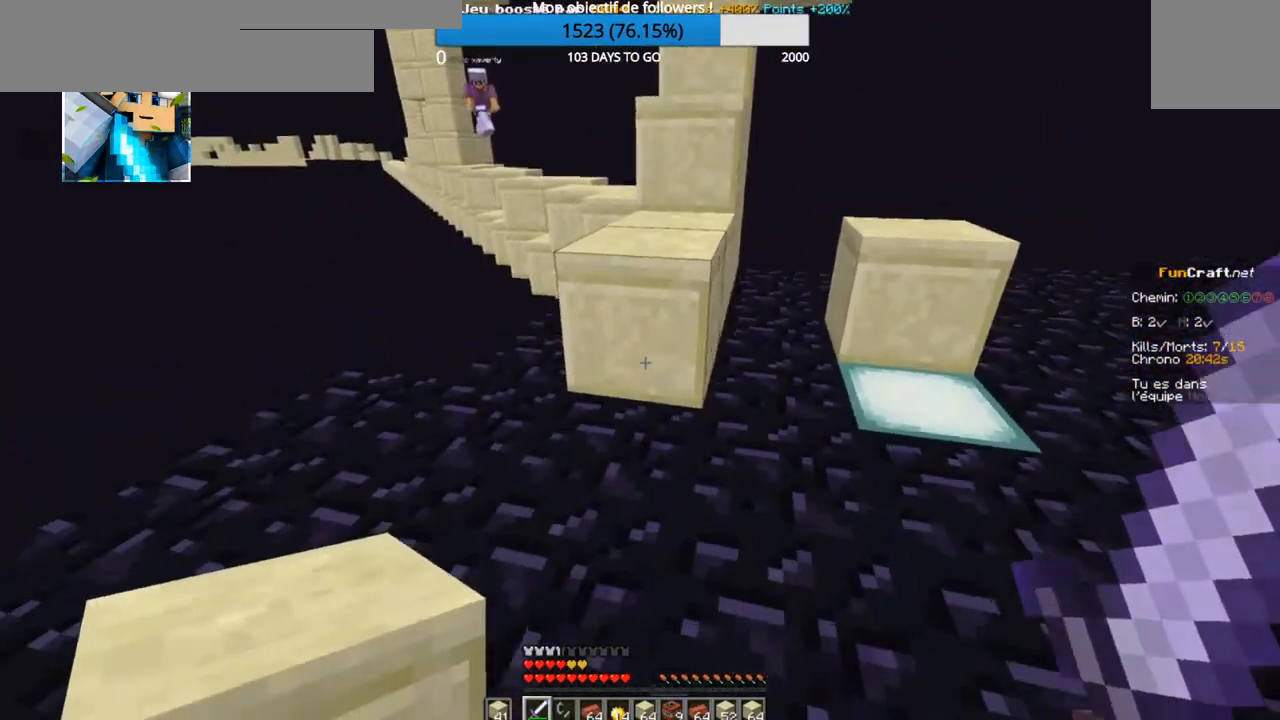
{"keys": [], "events": [[250, "q", "up"], [300, "s", "up"]]}
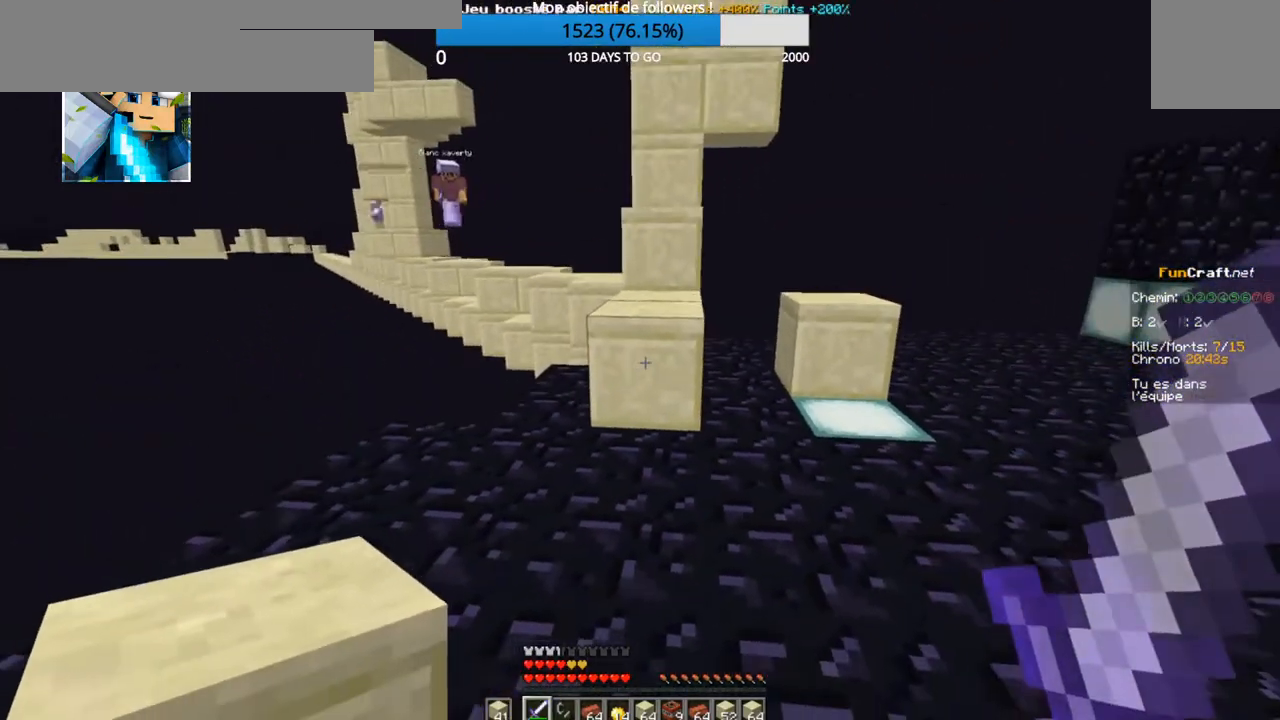
{"keys": ["z"], "events": [[250, "d", "down"], [434, "d", "up"], [434, "z", "down"]]}
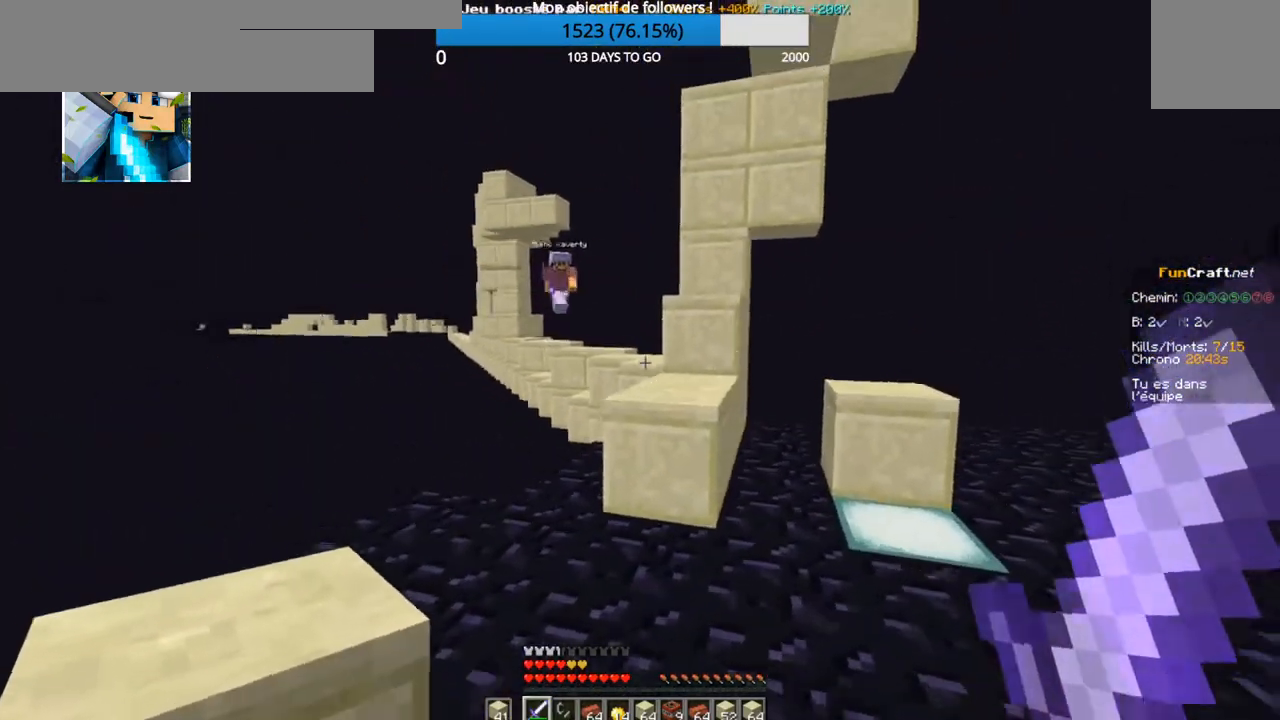
{"keys": [], "events": [[234, "z", "up"]]}
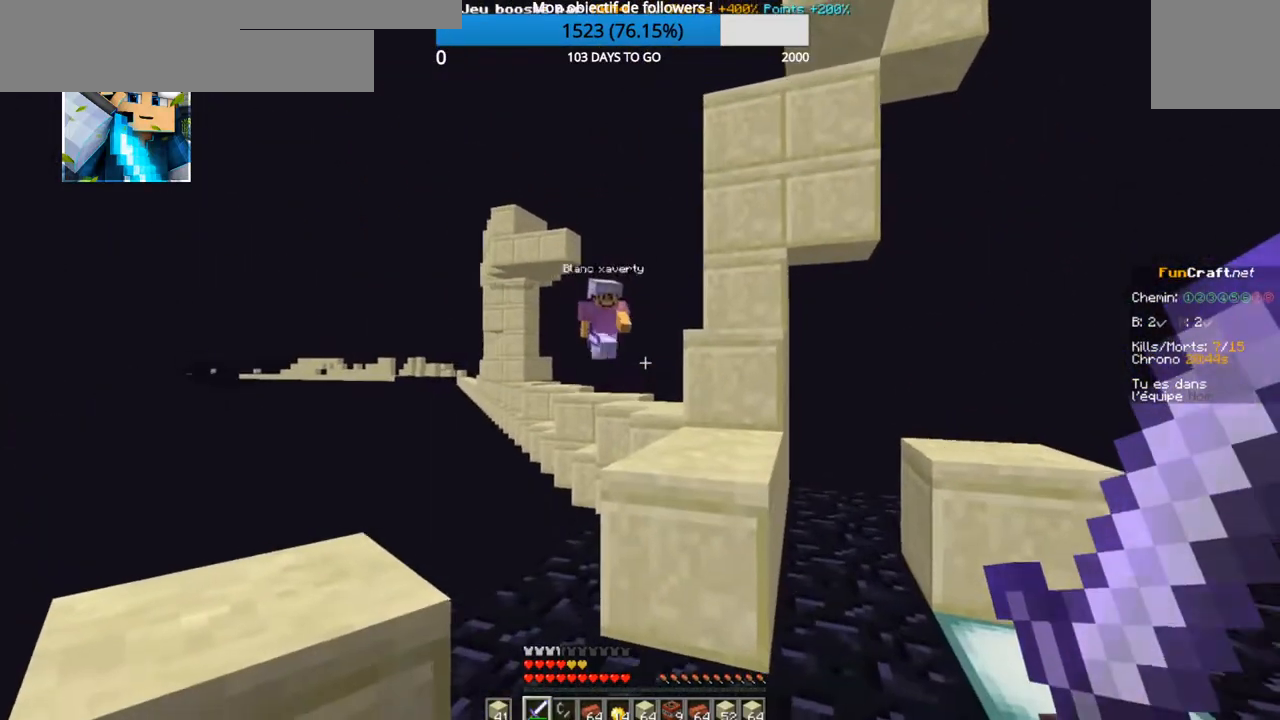
{"keys": ["z"], "events": [[84, "z", "down"]]}
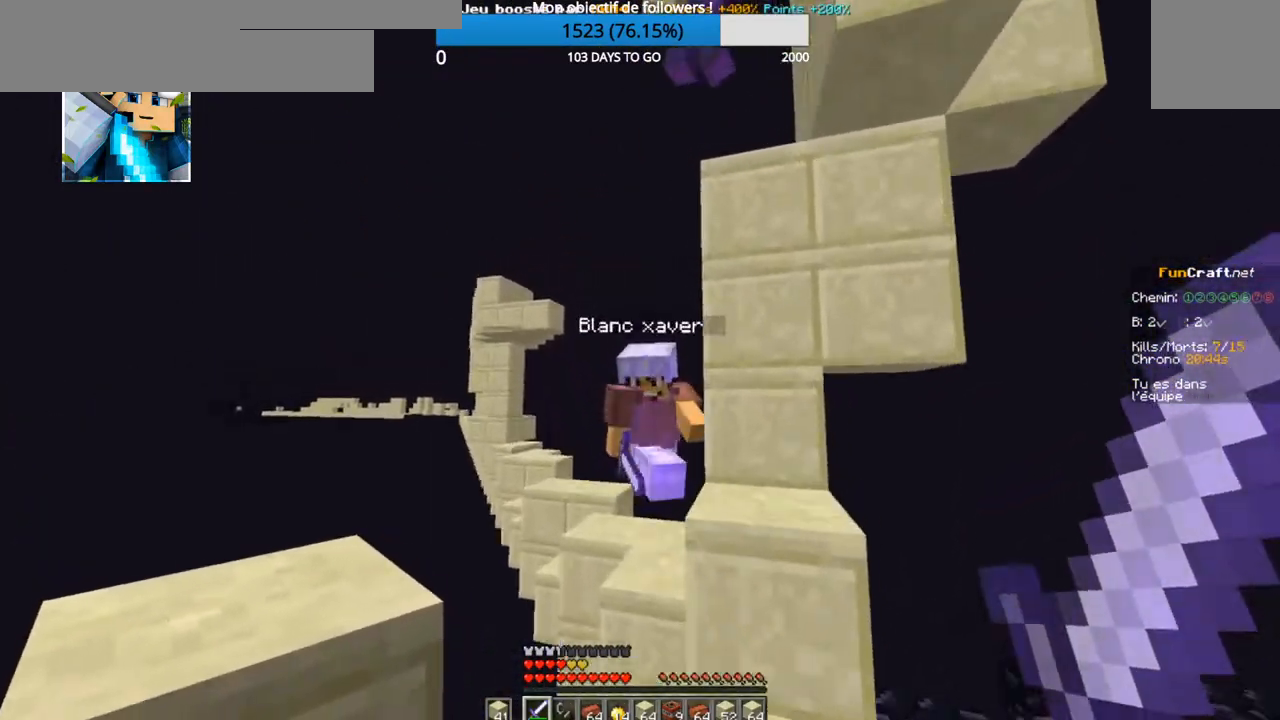
{"keys": ["z"], "events": []}
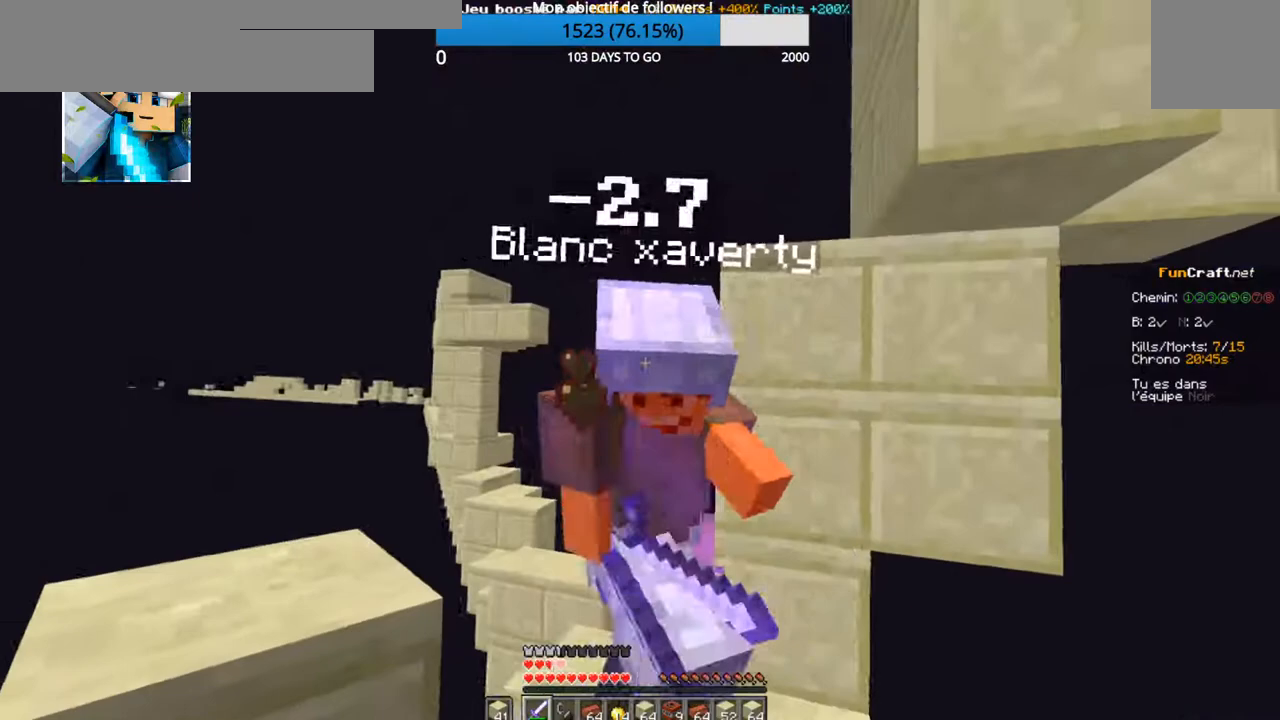
{"keys": ["d", "z"], "events": [[84, "z", "up"], [167, "z", "down"], [334, "d", "down"]]}
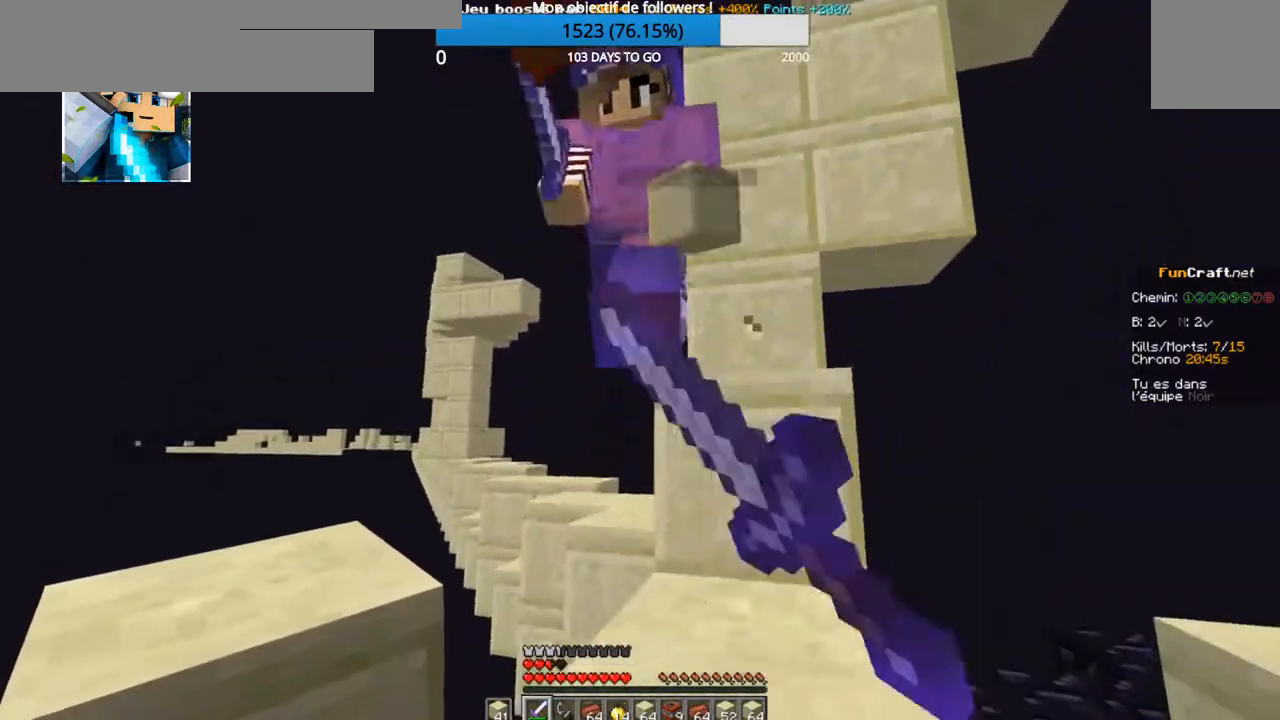
{"keys": ["z"], "events": [[50, "d", "up"], [234, "z", "up"], [434, "z", "down"]]}
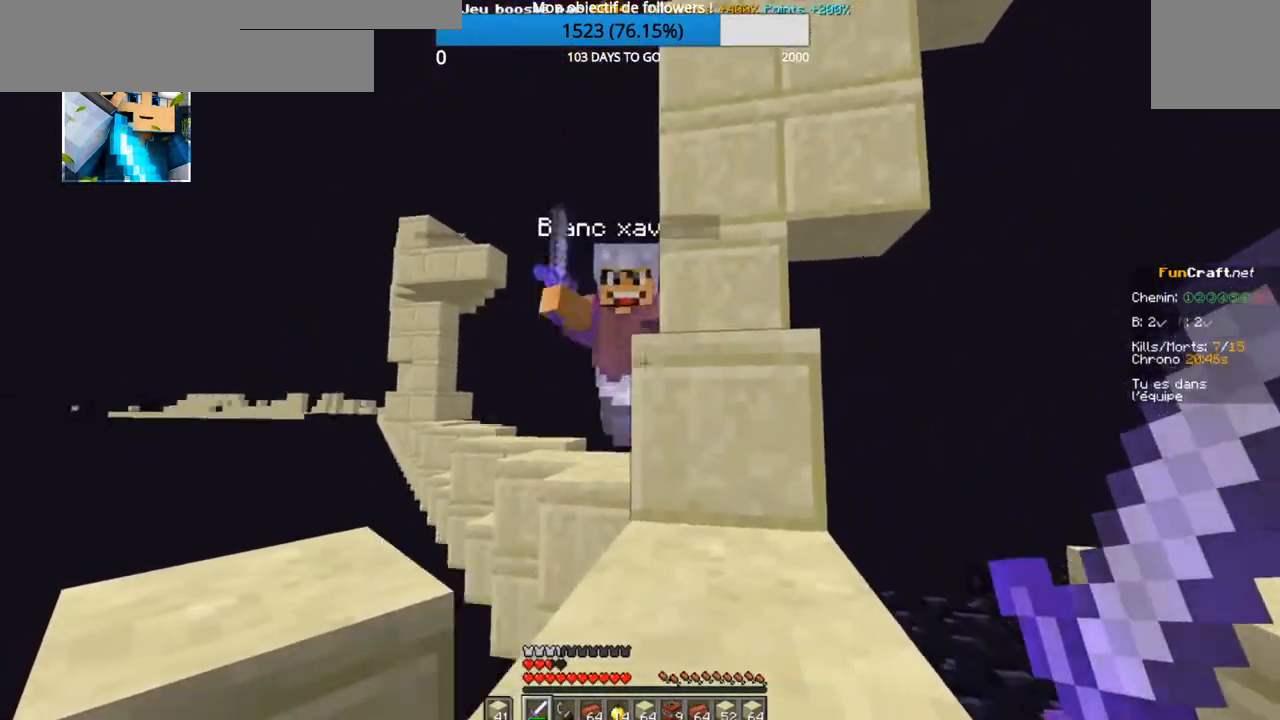
{"keys": ["z"], "events": []}
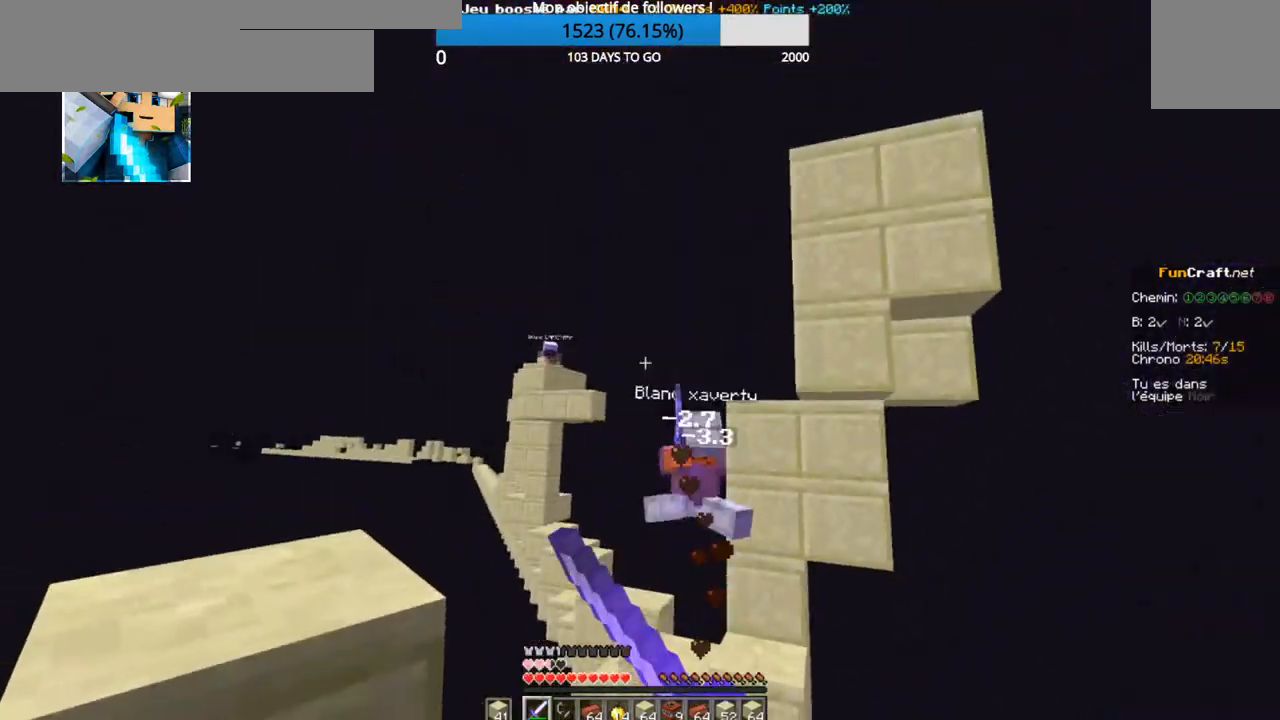
{"keys": ["z"], "events": []}